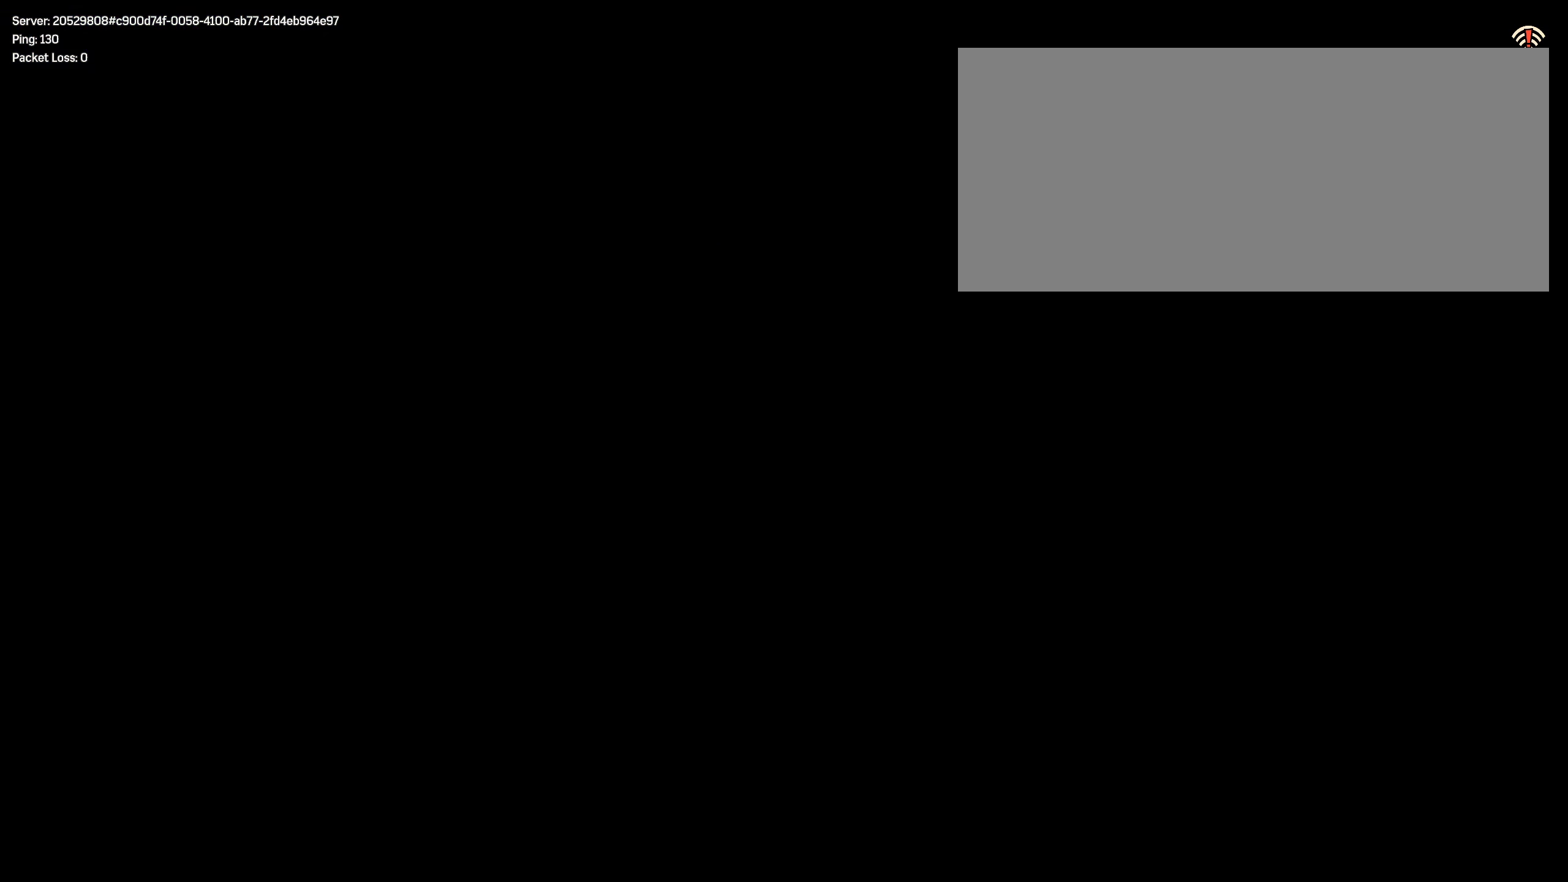
Gameplay with keyboard and mouse; each line is a JSON object with the keys and mouse buttons held at the frame after it. "events" lists presses ("down") and releases ("up") of "a", "alt", "ctrl", "d", "e", "f", "q", "r", "s", "shift", "space", "w", "mouse_left", "mouse_wheel", "mouse_right", "mouse_mb4" and "mouse_mb5" between this image and that frame as [ms after this image, input, new state], when the widget could be followed in between. "mouse_left", "mouse_wheel", "mouse_right", "mouse_mb4", "mouse_mb5" = the "left", "wheel", "right", "mb4", "mb5" buttons of the "mouse" list. No other keys are recorded. "wheel" means that the mouse wheel is clicked or scrolled. Mouse movement is not recorded.
{"keys": ["shift", "w"], "mouse": [], "events": [[425, "shift", "down"], [425, "w", "down"]]}
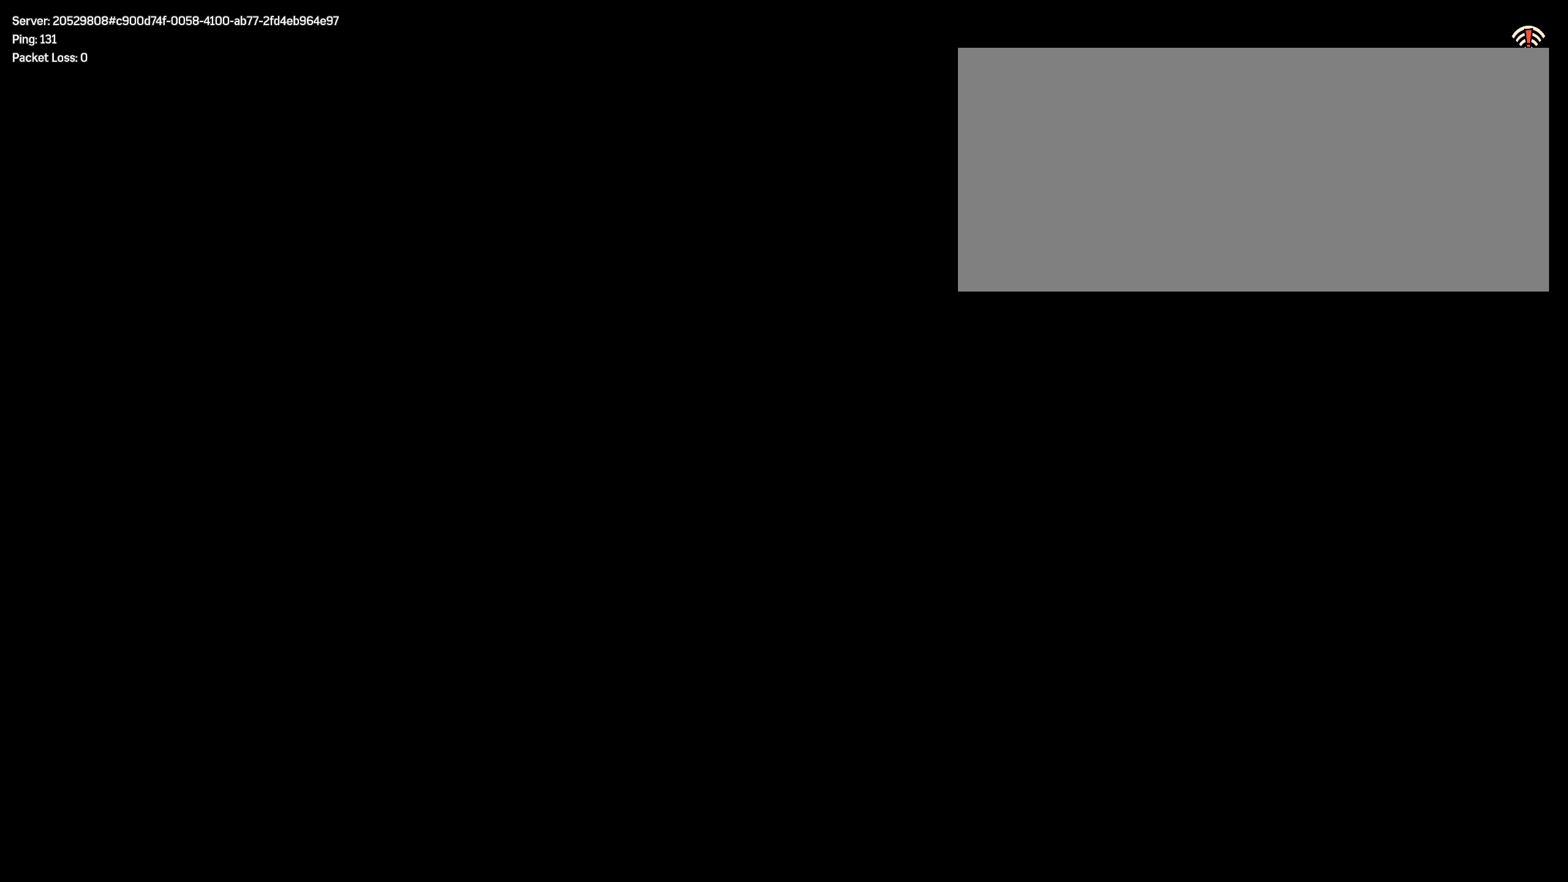
{"keys": [], "mouse": [], "events": [[258, "shift", "up"], [375, "shift", "down"], [458, "shift", "up"], [475, "w", "up"]]}
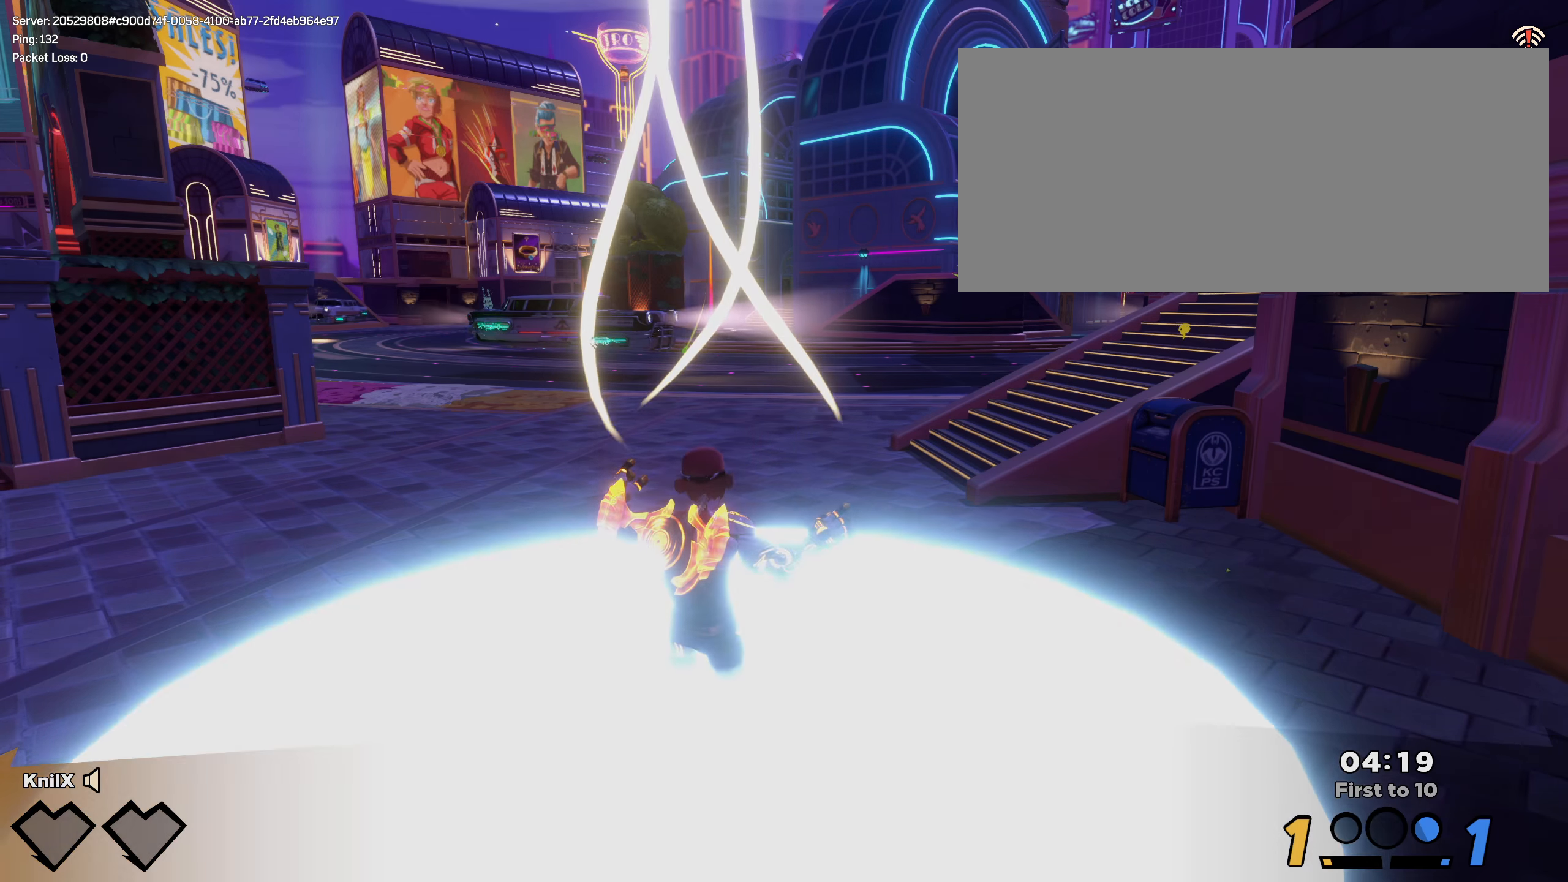
{"keys": ["w"], "mouse": [], "events": [[166, "d", "down"], [166, "w", "down"], [233, "shift", "down"], [266, "d", "up"], [433, "shift", "up"]]}
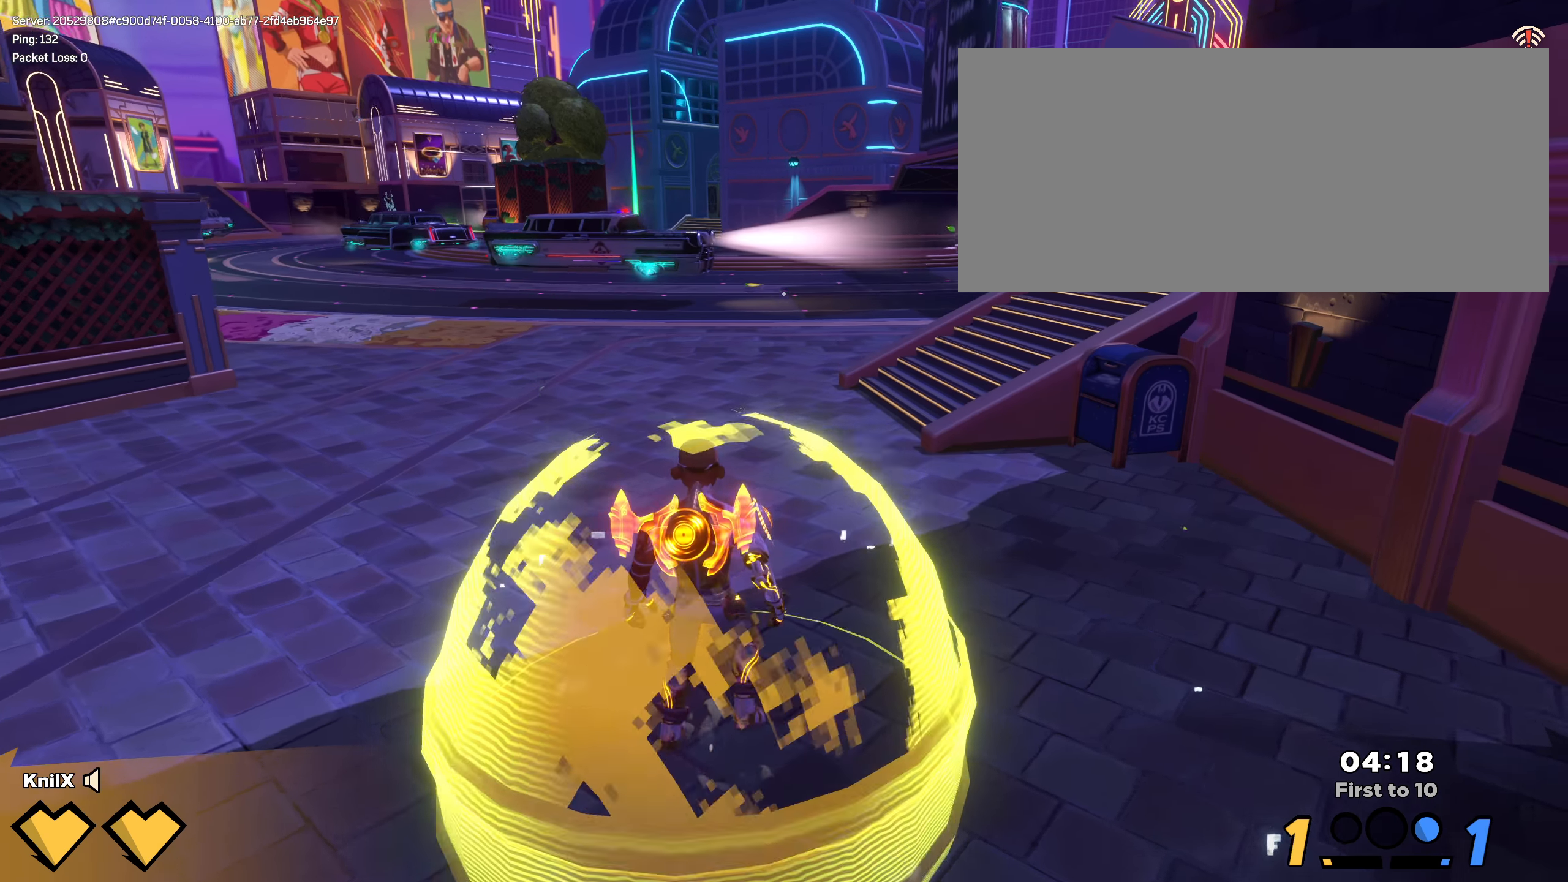
{"keys": ["shift", "w"], "mouse": [], "events": [[16, "shift", "down"], [100, "shift", "up"], [175, "shift", "down"], [258, "shift", "up"], [317, "shift", "down"], [417, "shift", "up"], [492, "shift", "down"]]}
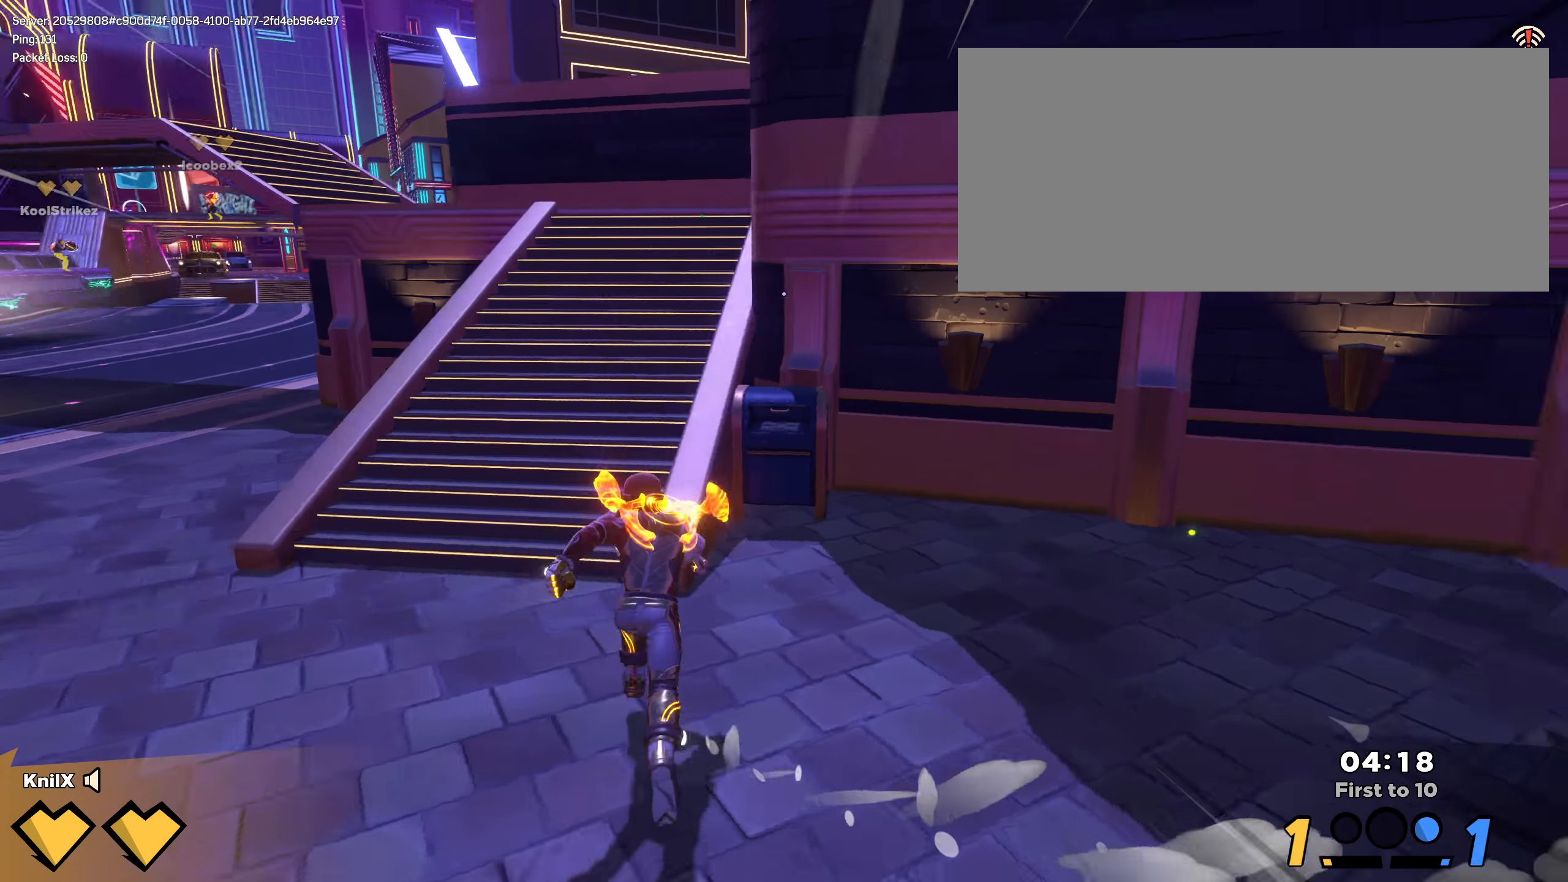
{"keys": ["w"], "mouse": [], "events": [[292, "shift", "up"], [367, "shift", "down"], [483, "shift", "up"]]}
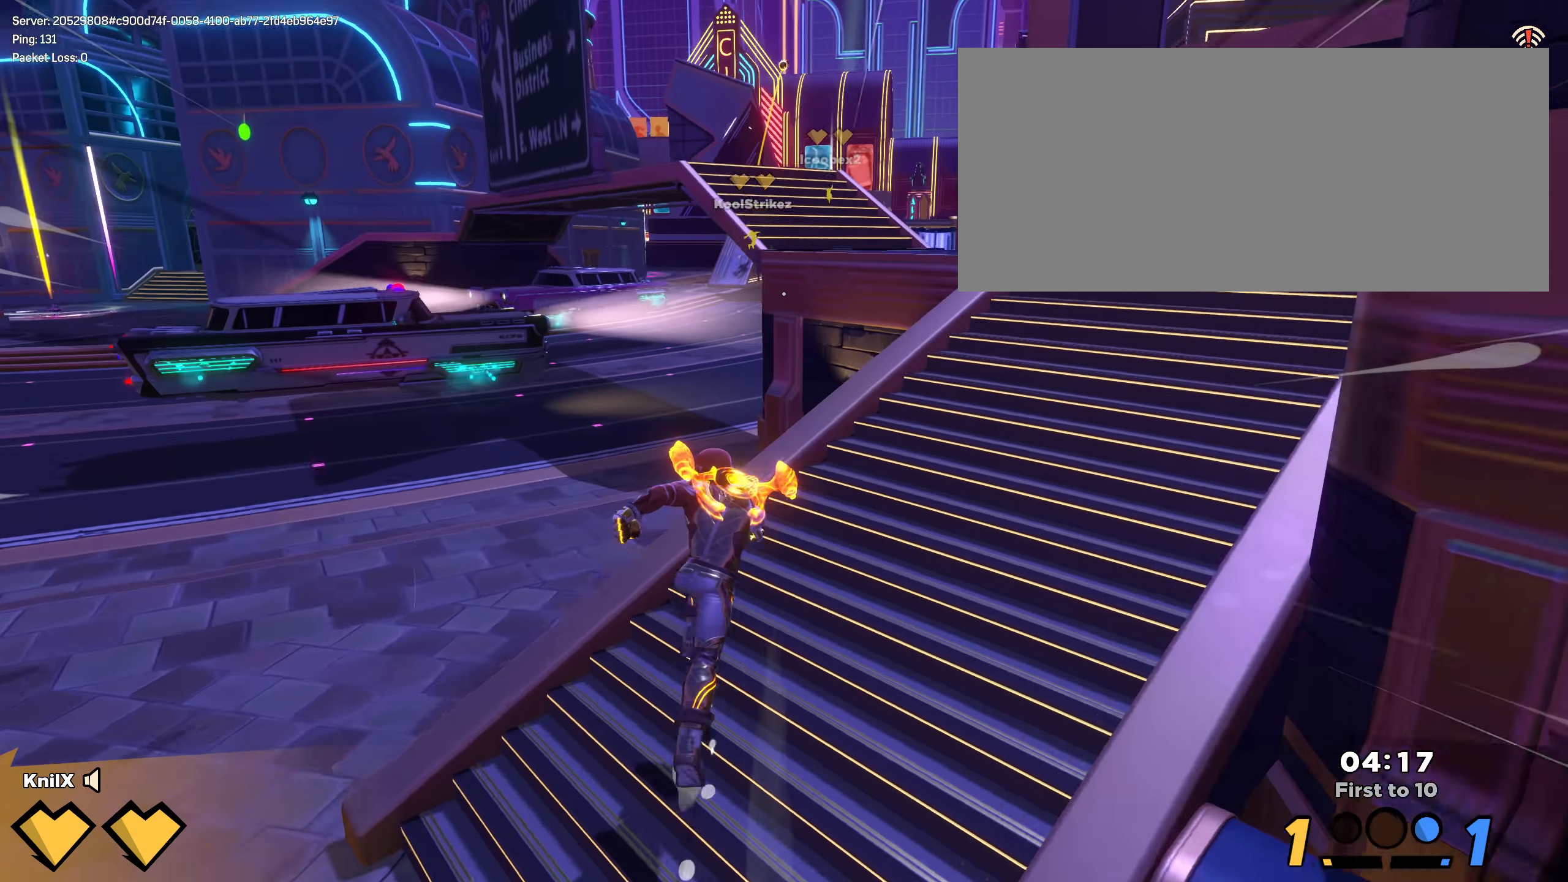
{"keys": ["w"], "mouse": [], "events": [[17, "shift", "down"], [125, "space", "down"], [283, "space", "up"], [367, "q", "down"], [450, "shift", "up"], [500, "q", "up"]]}
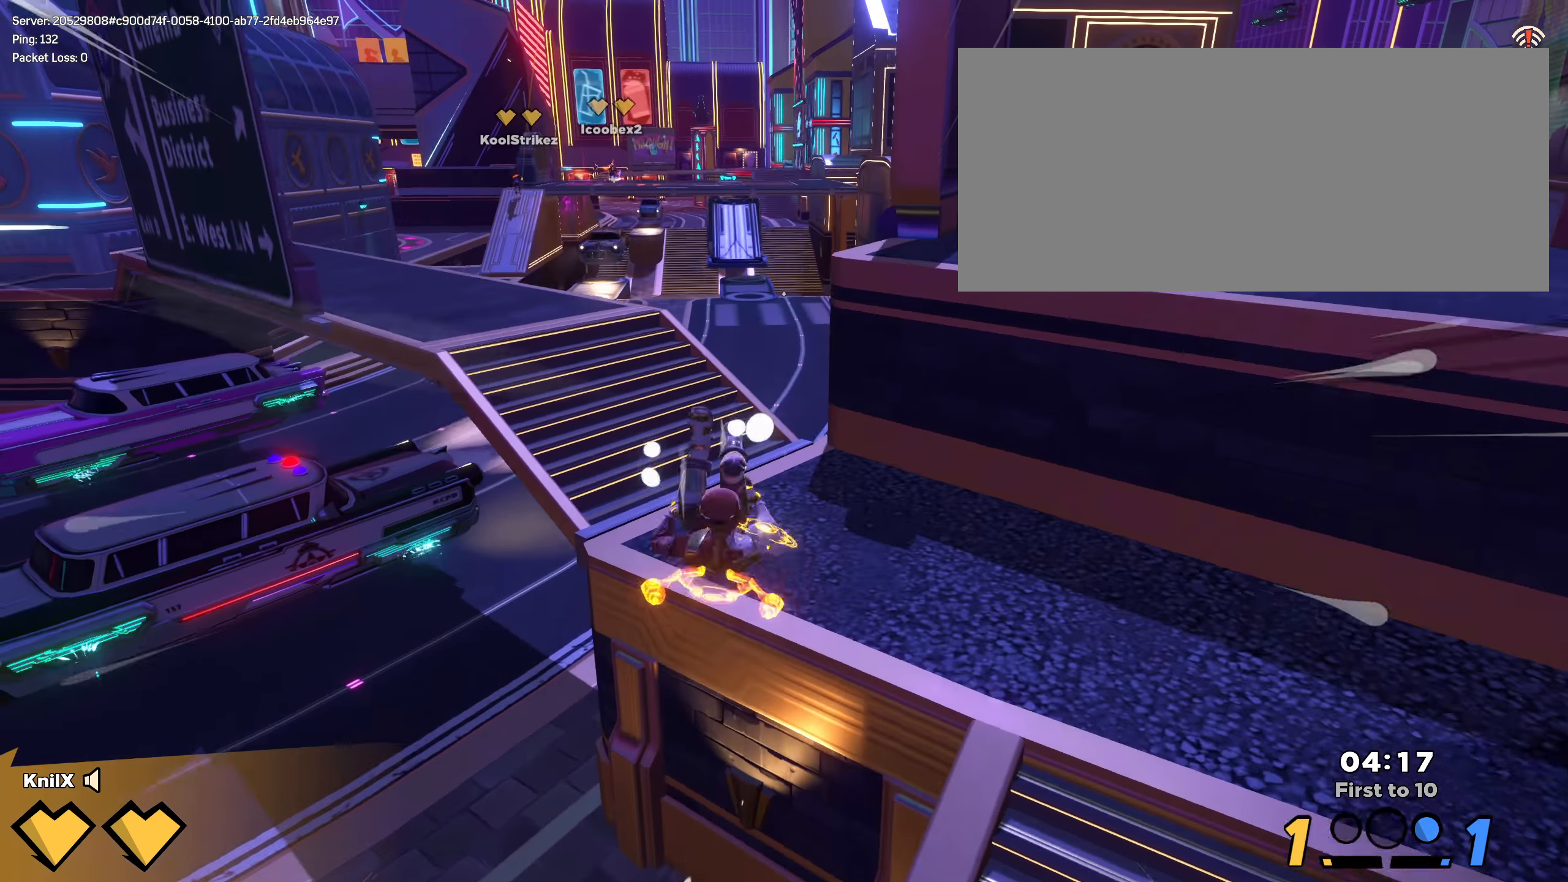
{"keys": ["w"], "mouse": [], "events": [[42, "shift", "down"], [117, "shift", "up"], [200, "shift", "down"], [292, "shift", "up"], [367, "shift", "down"], [450, "shift", "up"]]}
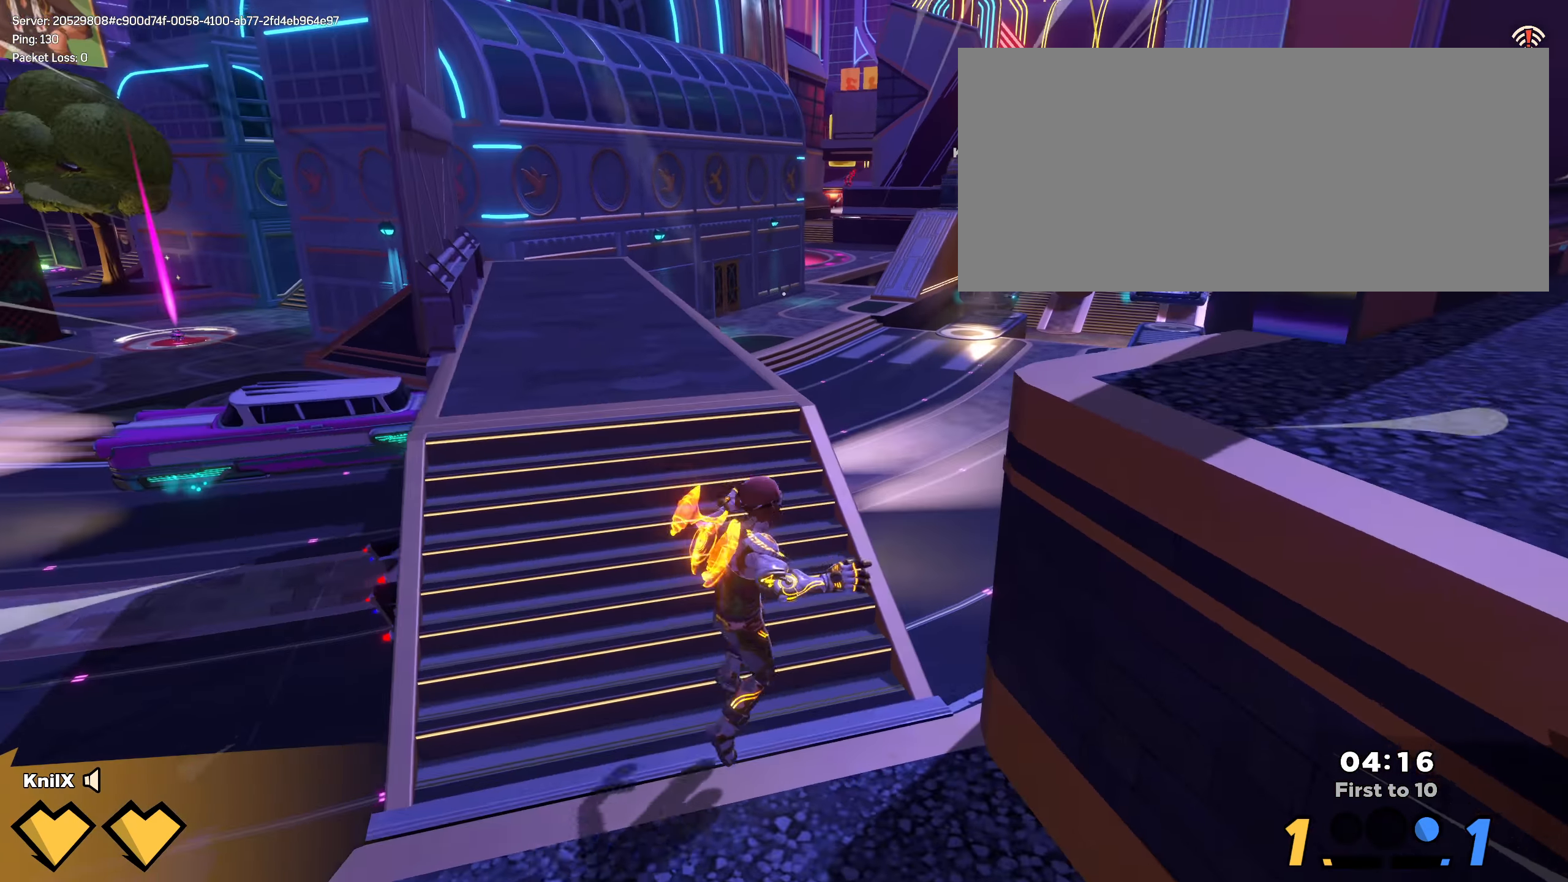
{"keys": ["shift", "w"], "mouse": [], "events": [[25, "shift", "down"], [142, "shift", "up"], [208, "shift", "down"]]}
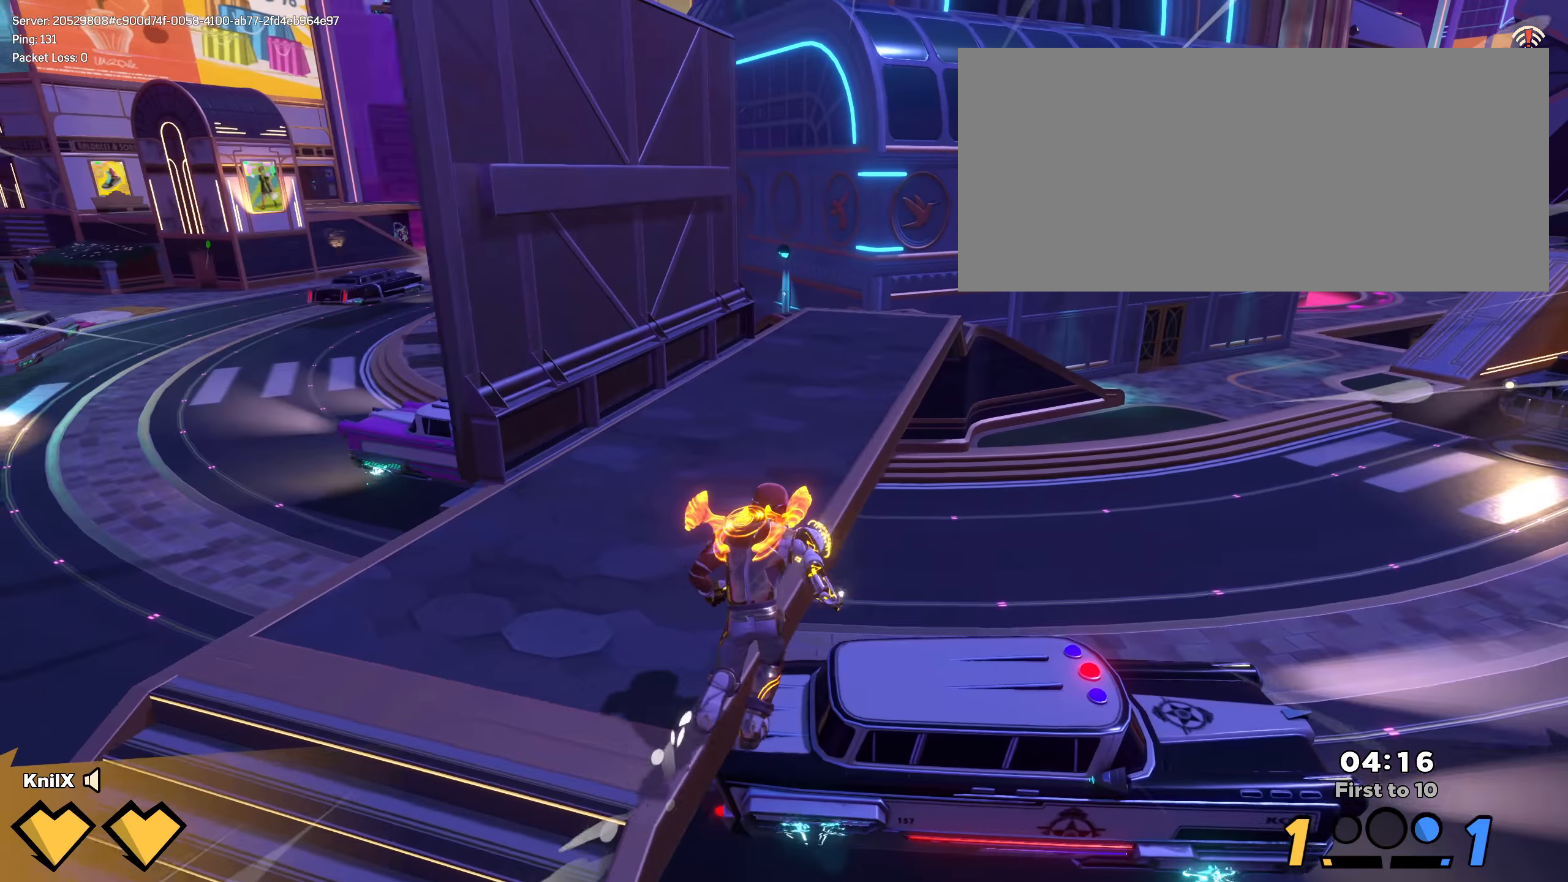
{"keys": ["a", "shift", "w"], "mouse": [], "events": [[342, "a", "down"]]}
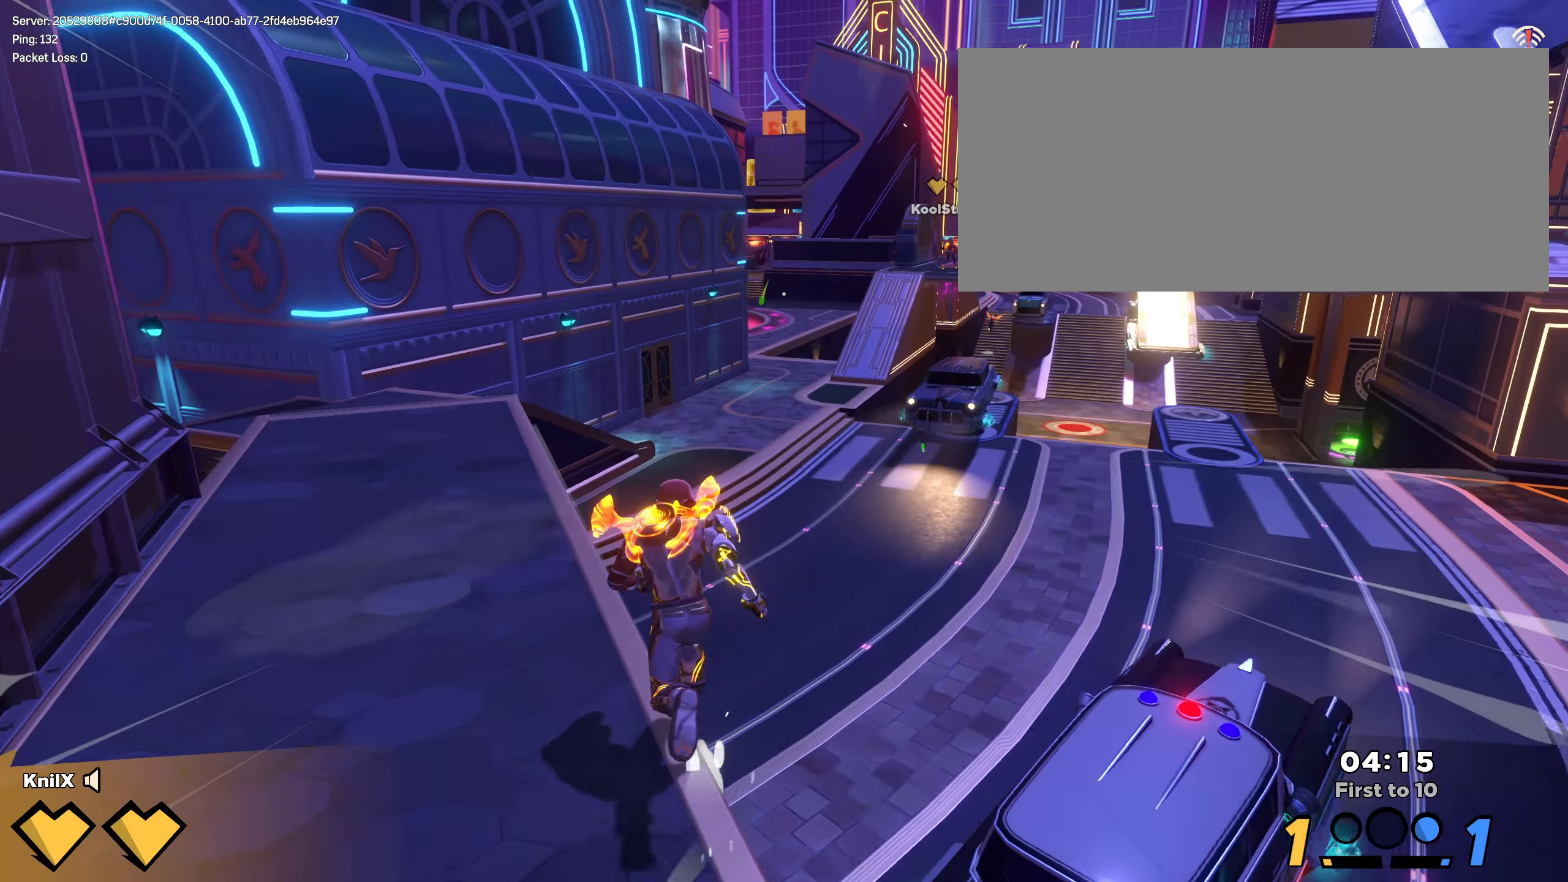
{"keys": ["shift", "w"], "mouse": [], "events": [[217, "shift", "up"], [308, "shift", "down"], [342, "a", "up"]]}
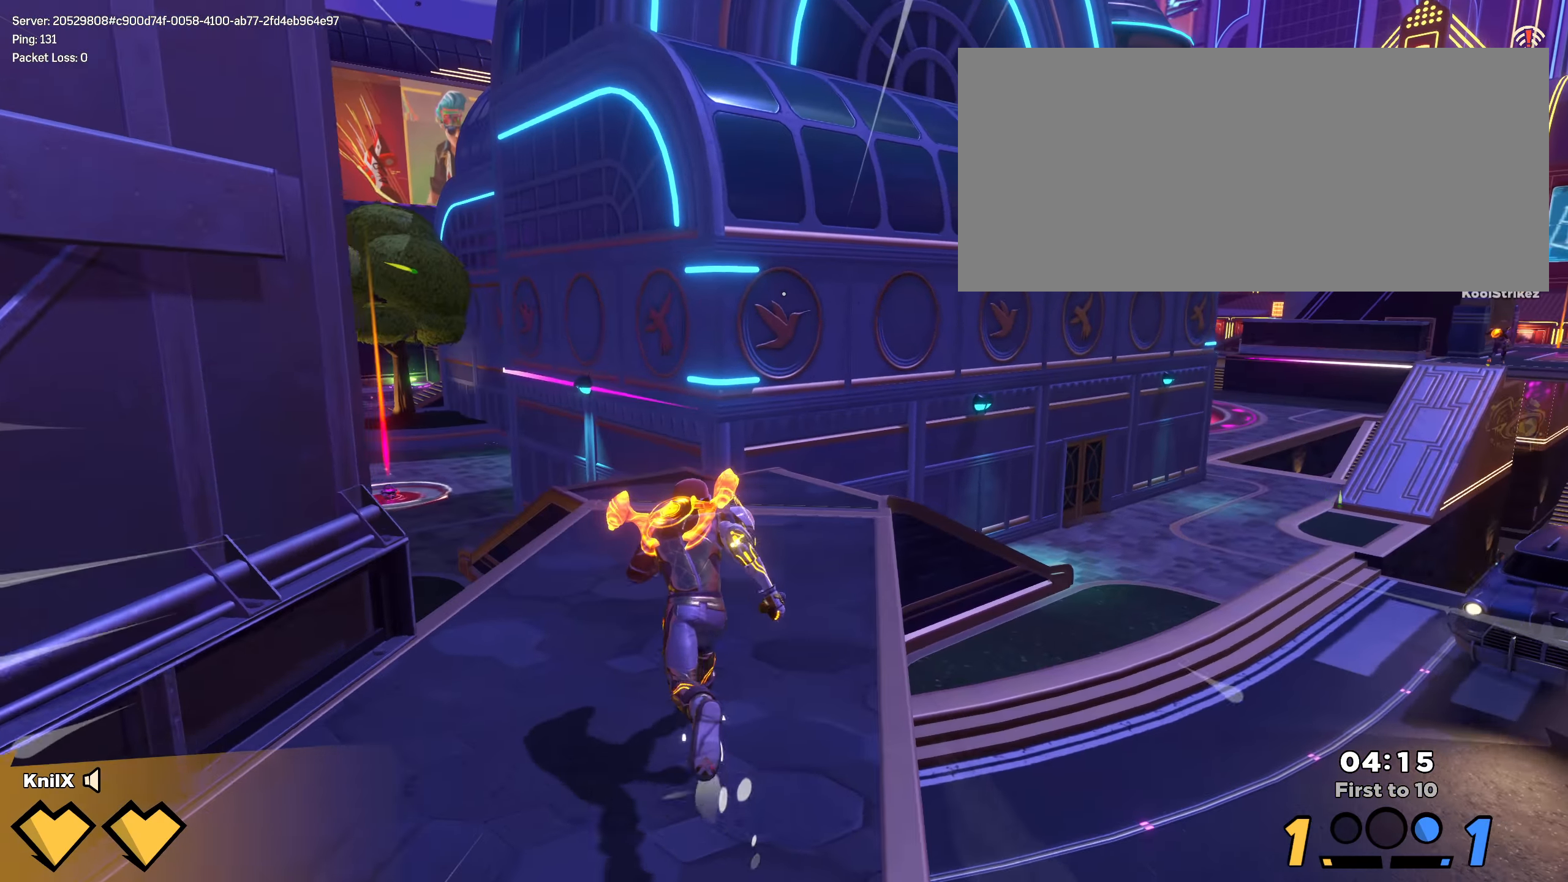
{"keys": ["shift", "w"], "mouse": [], "events": []}
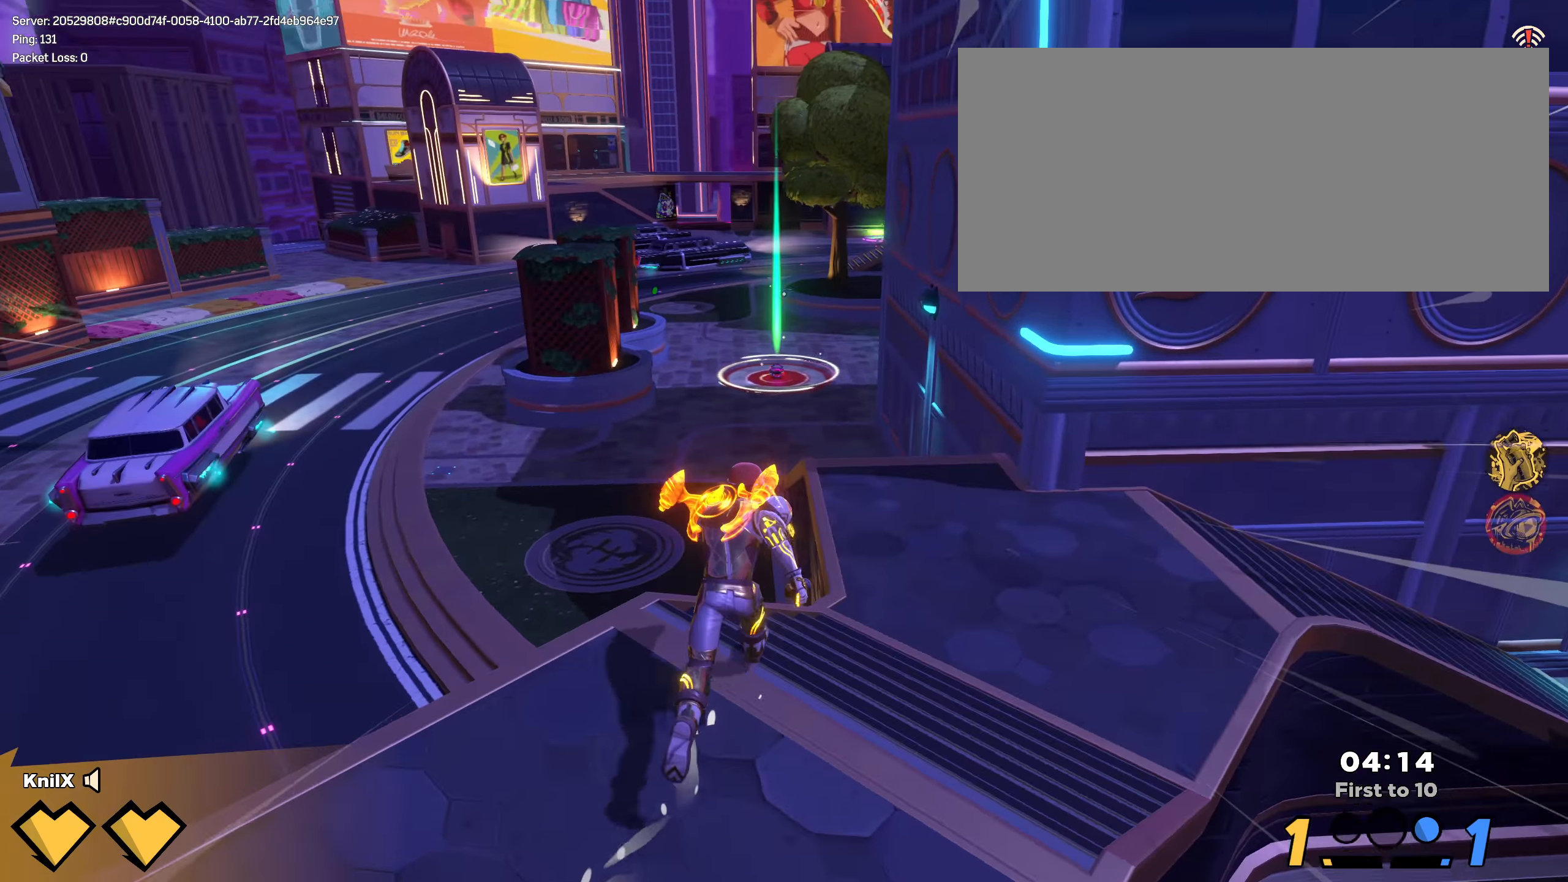
{"keys": ["q", "shift", "w"], "mouse": [], "events": [[50, "space", "down"], [208, "space", "up"], [358, "q", "down"]]}
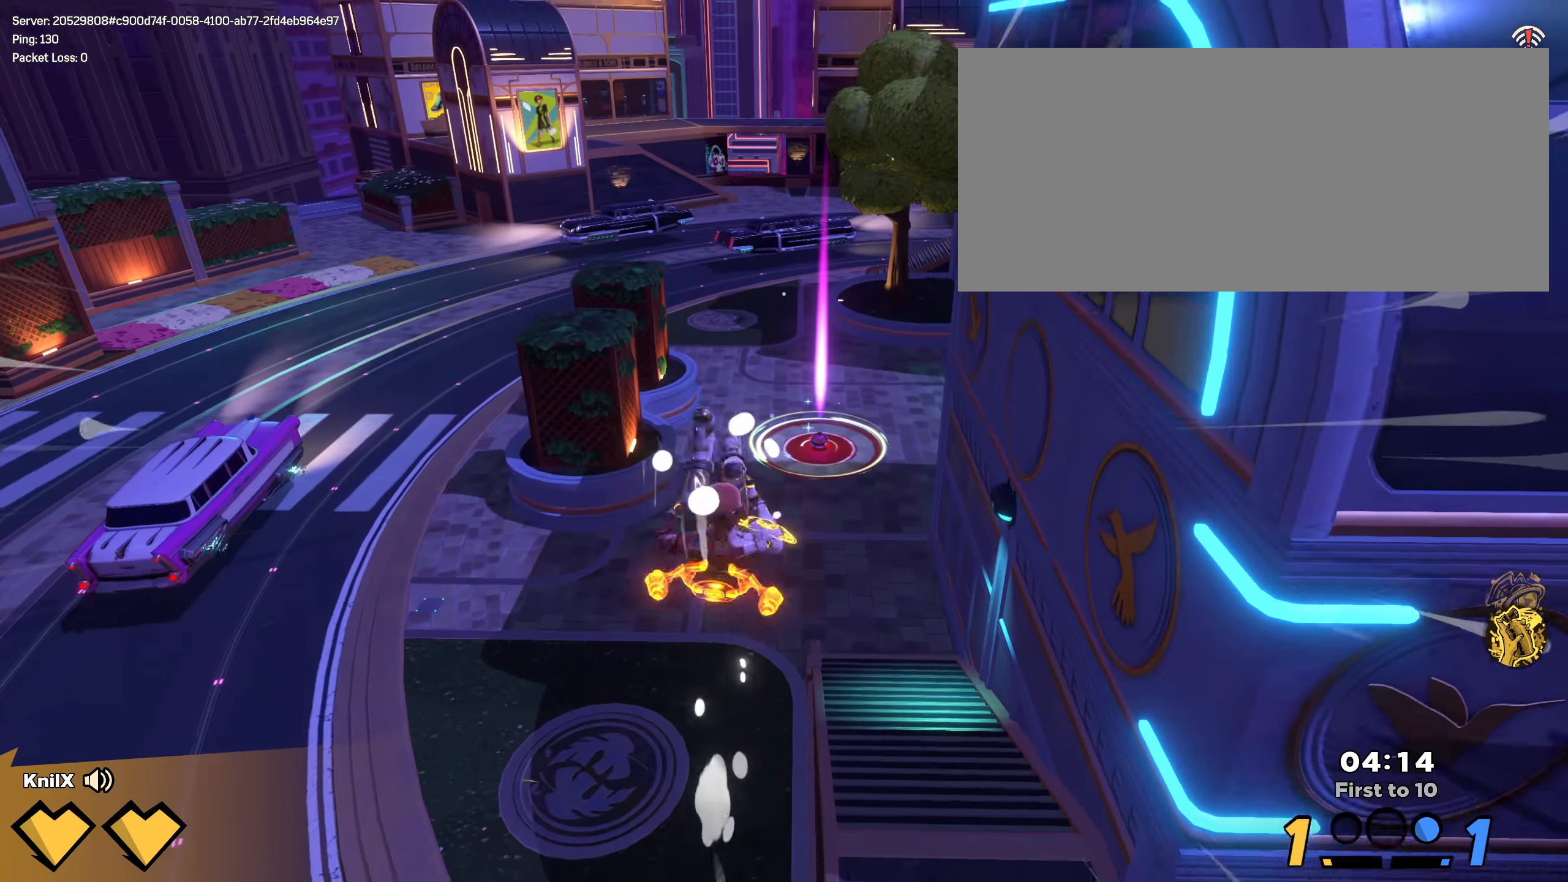
{"keys": ["shift", "w"], "mouse": [], "events": [[8, "q", "up"]]}
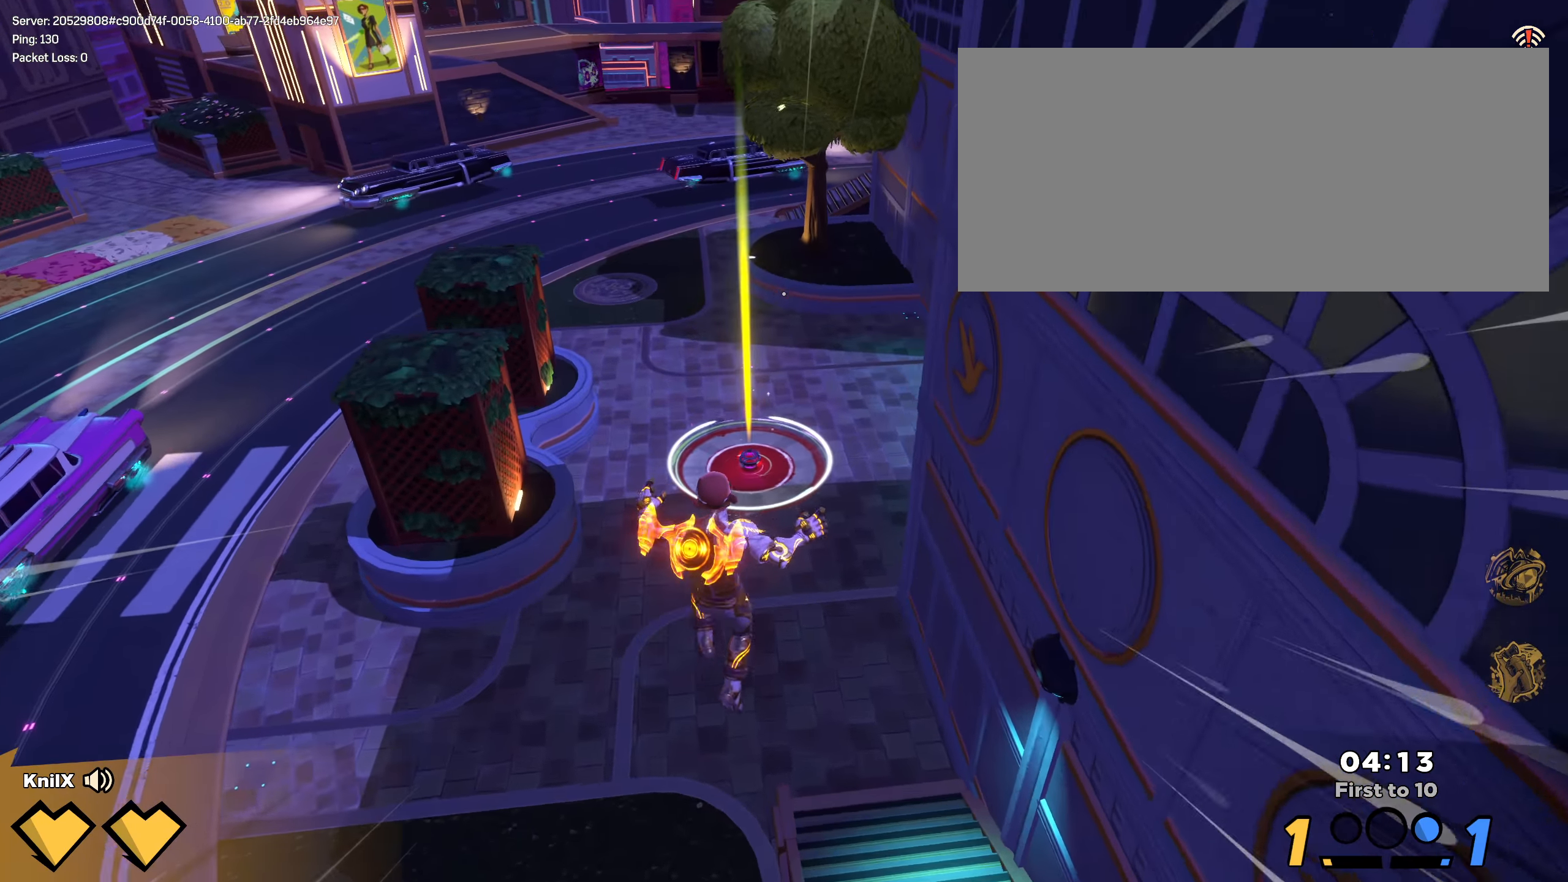
{"keys": ["ctrl", "shift", "w"], "mouse": [], "events": [[441, "ctrl", "down"]]}
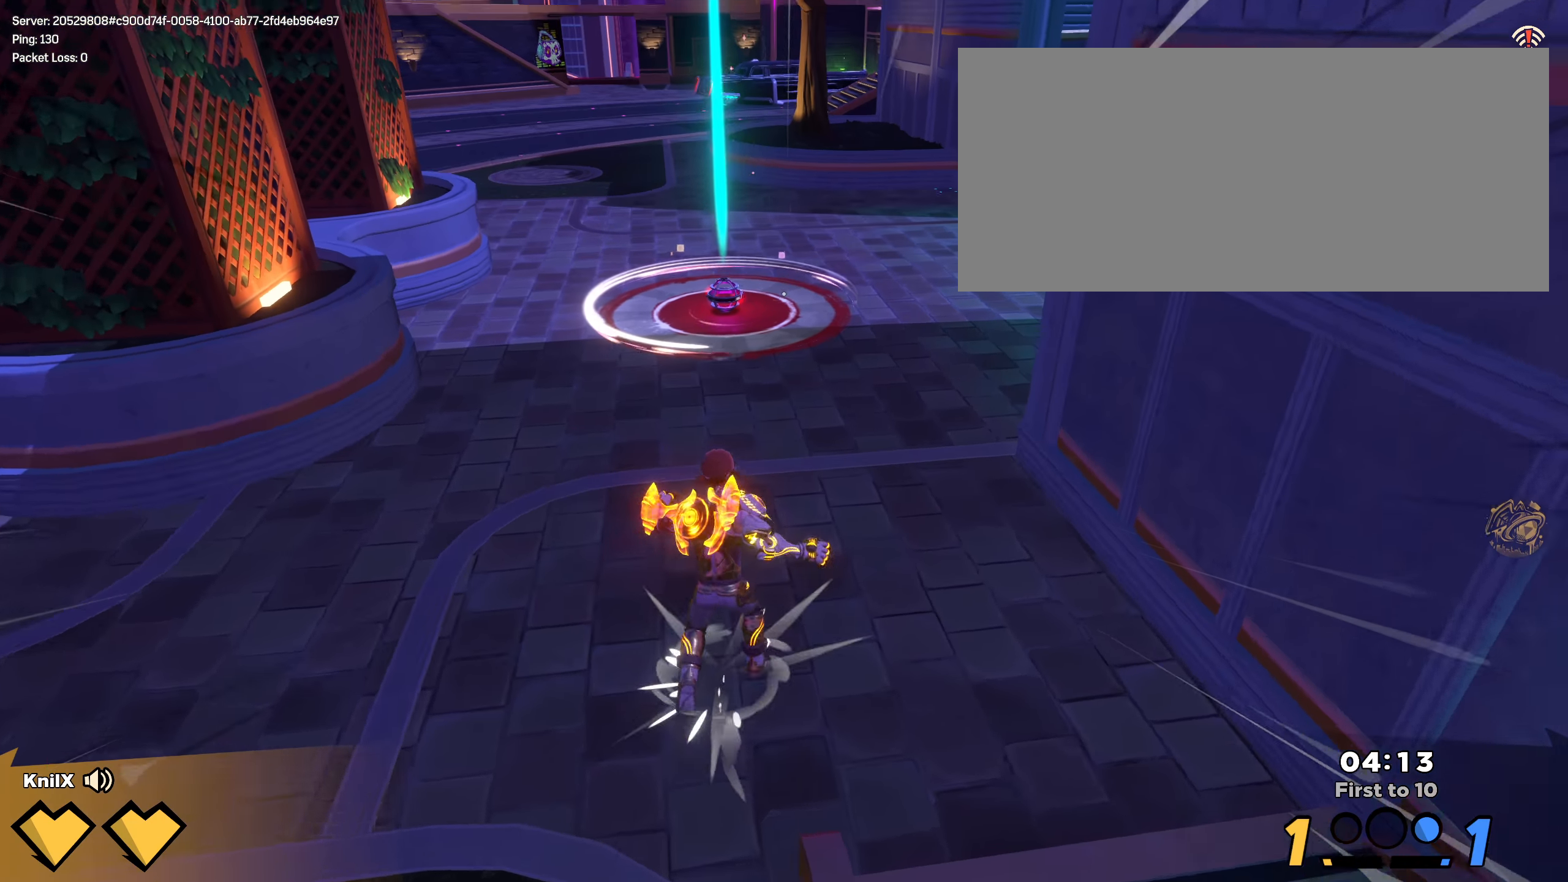
{"keys": [], "mouse": [], "events": [[100, "ctrl", "up"], [208, "shift", "up"], [250, "w", "up"]]}
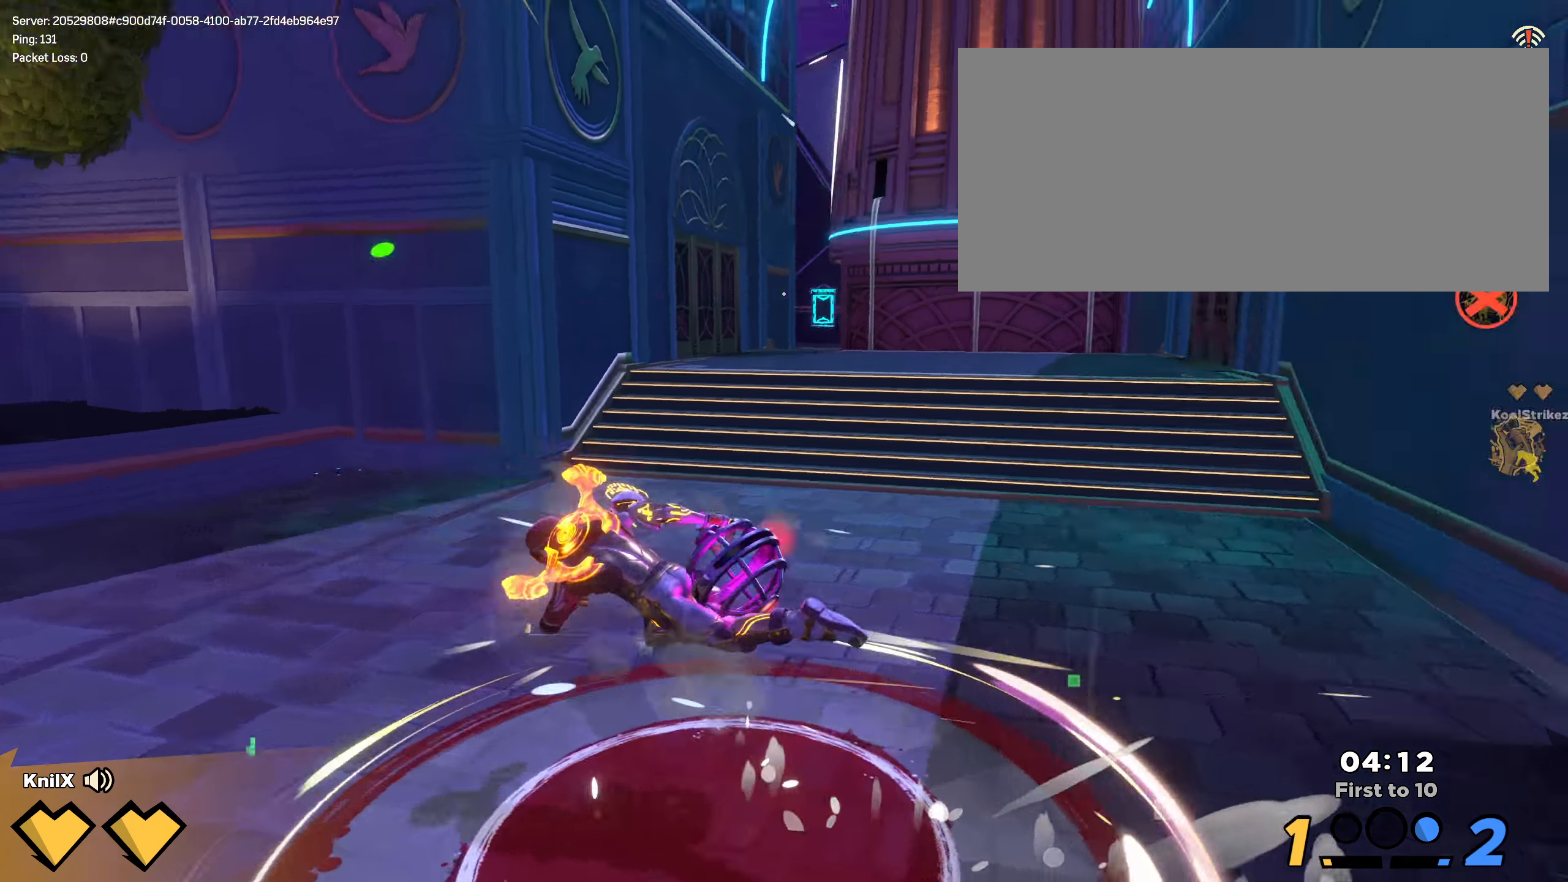
{"keys": ["shift", "w"], "mouse": [], "events": [[91, "w", "down"], [133, "shift", "down"], [250, "shift", "up"], [333, "shift", "down"], [450, "shift", "up"], [491, "shift", "down"]]}
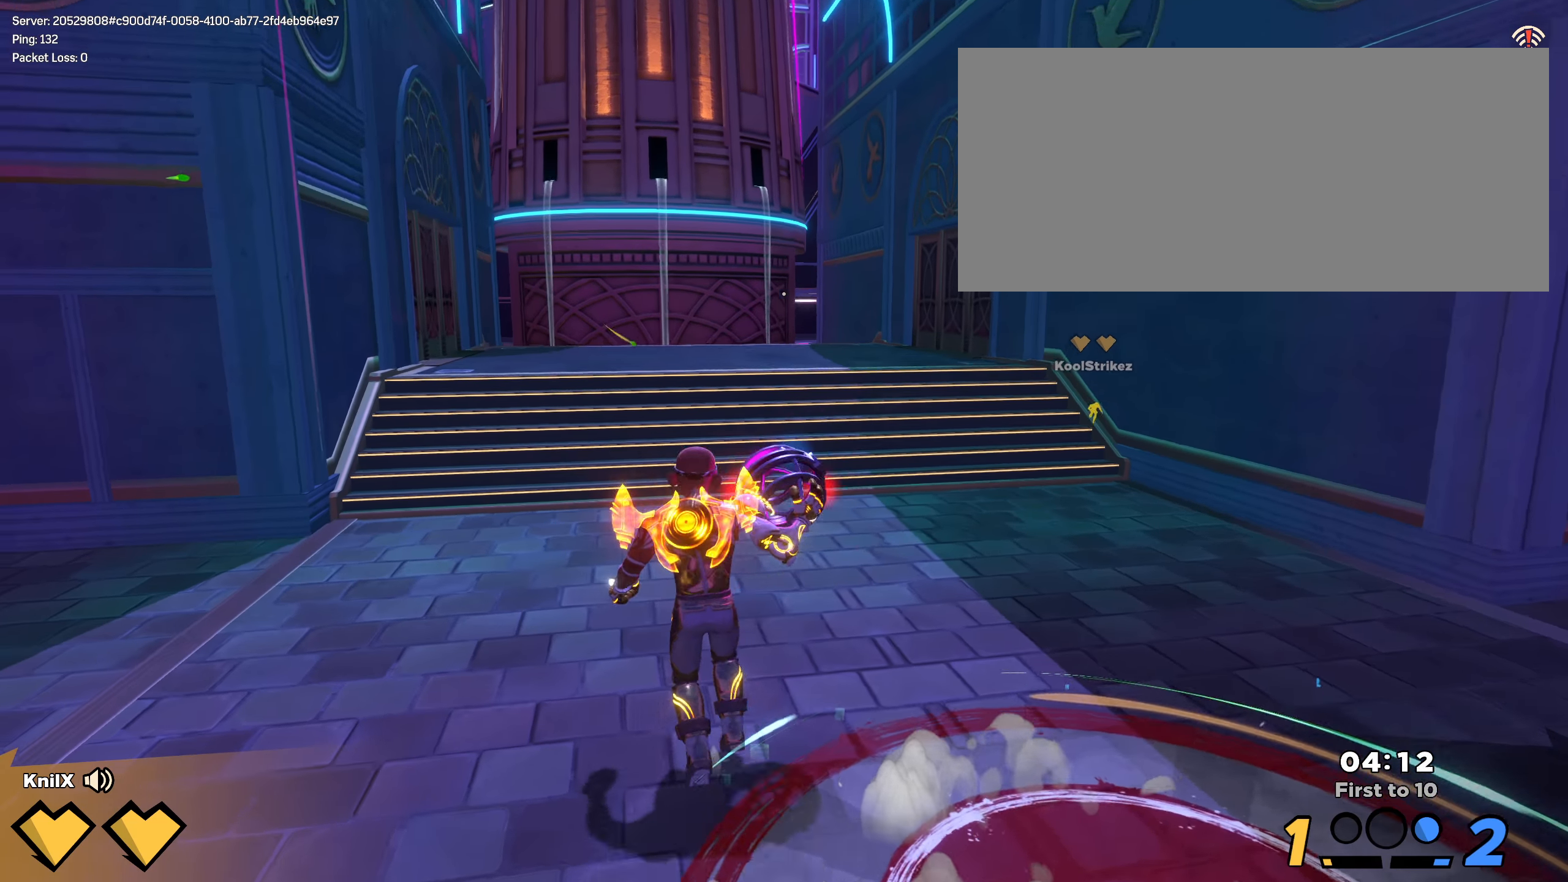
{"keys": ["w"], "mouse": [], "events": [[125, "shift", "up"], [208, "shift", "down"], [300, "shift", "up"], [375, "shift", "down"], [450, "shift", "up"]]}